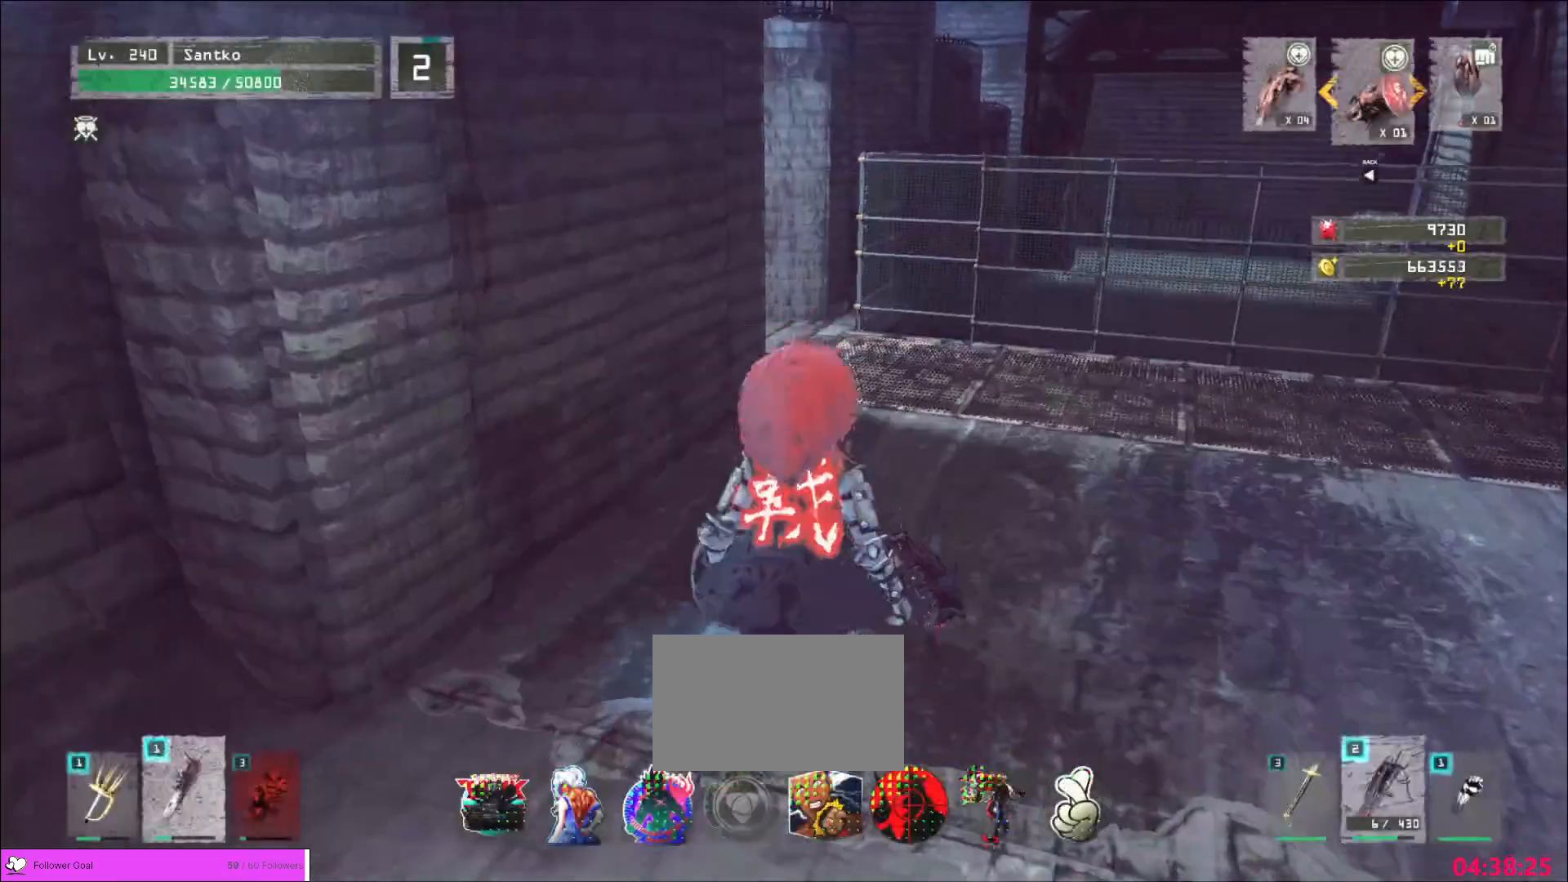
Gameplay with keyboard and mouse; each line is a JSON object with the keys and mouse buttons held at the frame after it. "events" lists presses ("down") and releases ("up") of "1", "2", "3", "4", "5", "a", "alt", "b", "c", "ctrl", "d", "e", "f", "g", "q", "r", "s", "shift", "space", "t", "tab", "v", "w", "x", "z", "mouse_left", "mouse_wheel", "mouse_right", "mouse_mb4" and "mouse_mb5" between this image and that frame as [ms after this image, input, new state], when the widget could be followed in between. "mouse_left", "mouse_wheel", "mouse_right", "mouse_mb4", "mouse_mb5" = the "left", "wheel", "right", "mb4", "mb5" buttons of the "mouse" list. No other keys are recorded. "wheel" means that the mouse wheel is clicked or scrolled. Not read: mouse_move.
{"keys": ["ctrl", "d", "w"], "mouse": [], "events": [[200, "d", "down"], [520, "ctrl", "down"]]}
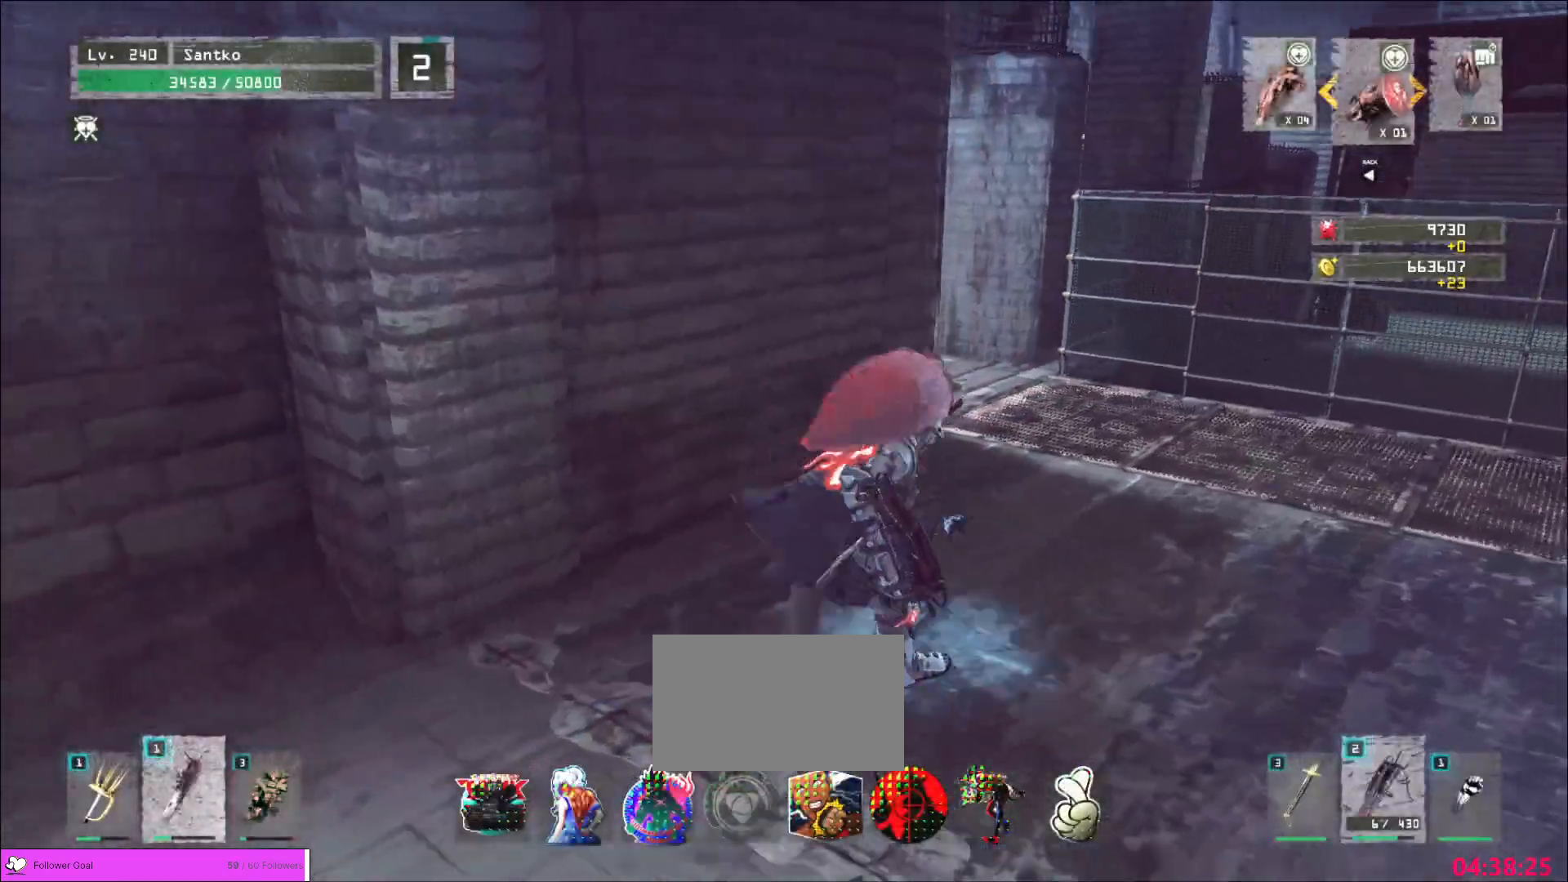
{"keys": ["w"], "mouse": [], "events": [[40, "ctrl", "up"], [160, "ctrl", "down"], [240, "ctrl", "up"], [360, "d", "up"]]}
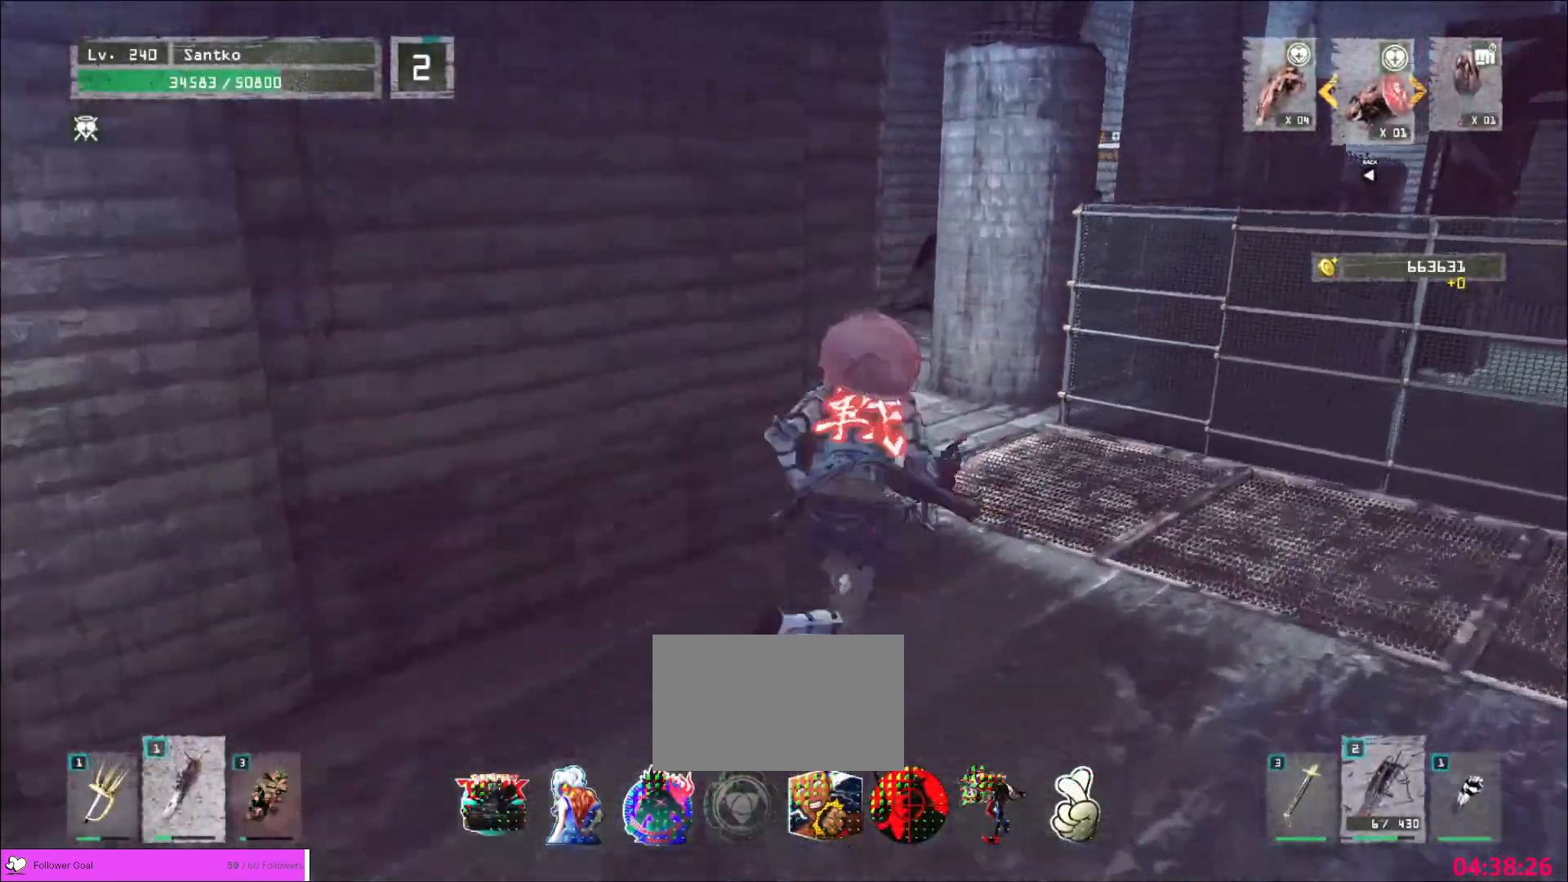
{"keys": ["d", "w"], "mouse": [], "events": [[40, "w", "up"], [120, "ctrl", "down"], [200, "ctrl", "up"], [280, "d", "down"], [280, "w", "down"]]}
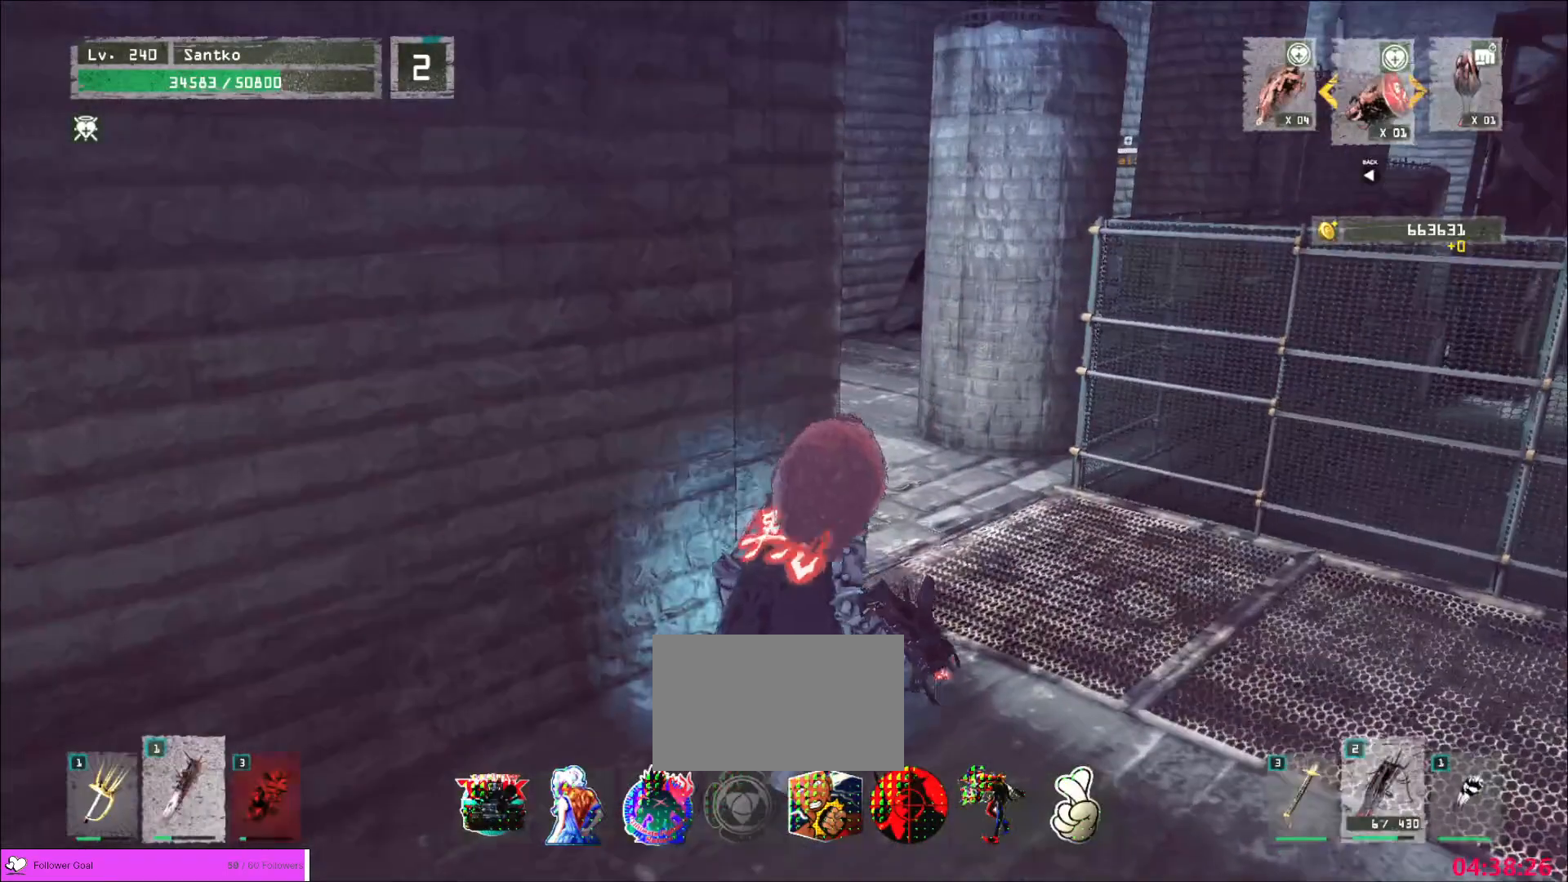
{"keys": ["d", "w"], "mouse": [], "events": []}
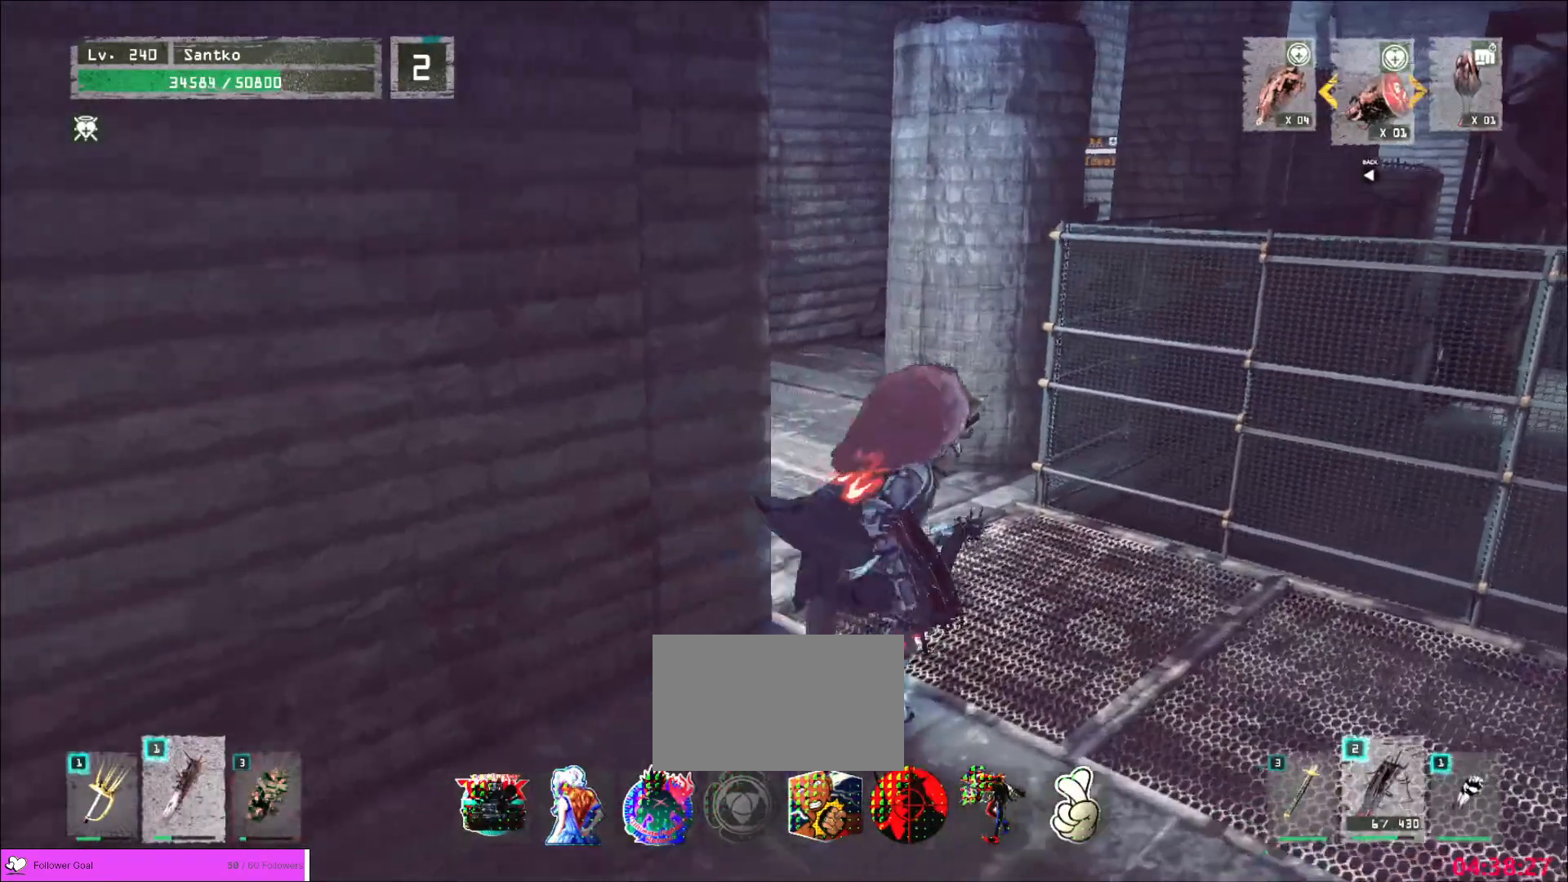
{"keys": ["w"], "mouse": [], "events": [[80, "d", "up"]]}